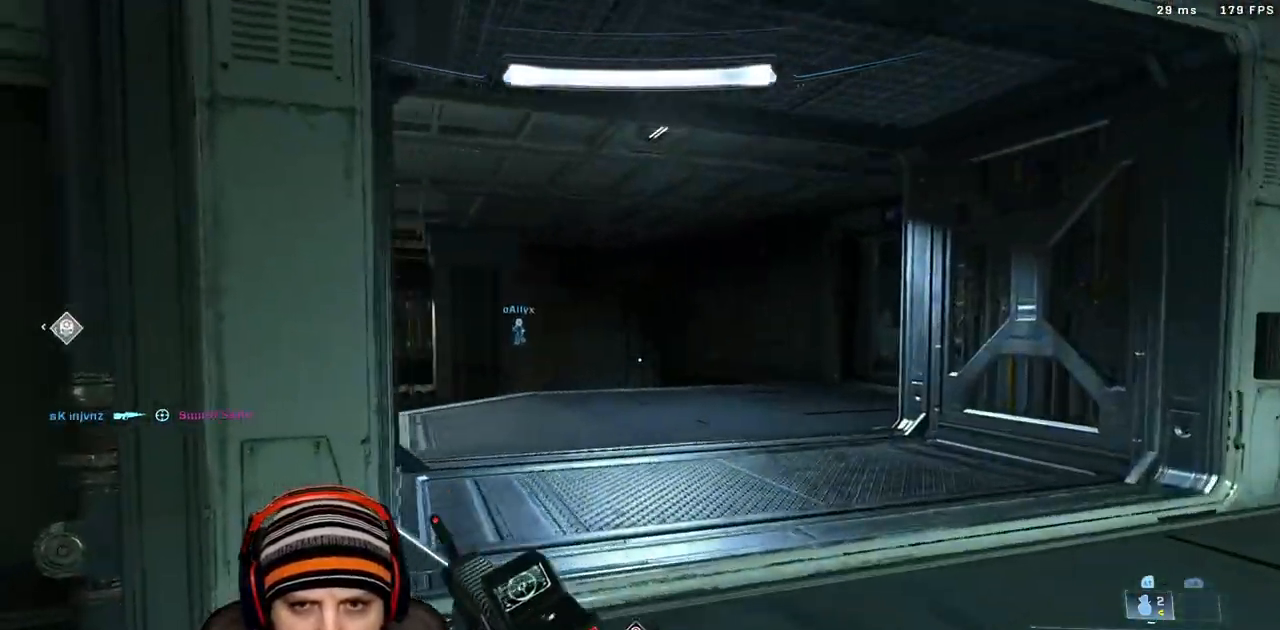
Gameplay with a controller (Xbox layout); each line is a JSON object with the inputs held at the frame after it. "events" lists button and stick changes between this image and that frame as [ms after this image, input, new state], when the widget could be followed in between.
{"buttons": [], "left_stick": "up", "right_stick": "right", "events": [[117, "right_stick", "center"], [250, "right_stick", "right"], [333, "L3", "down"], [500, "L3", "up"]]}
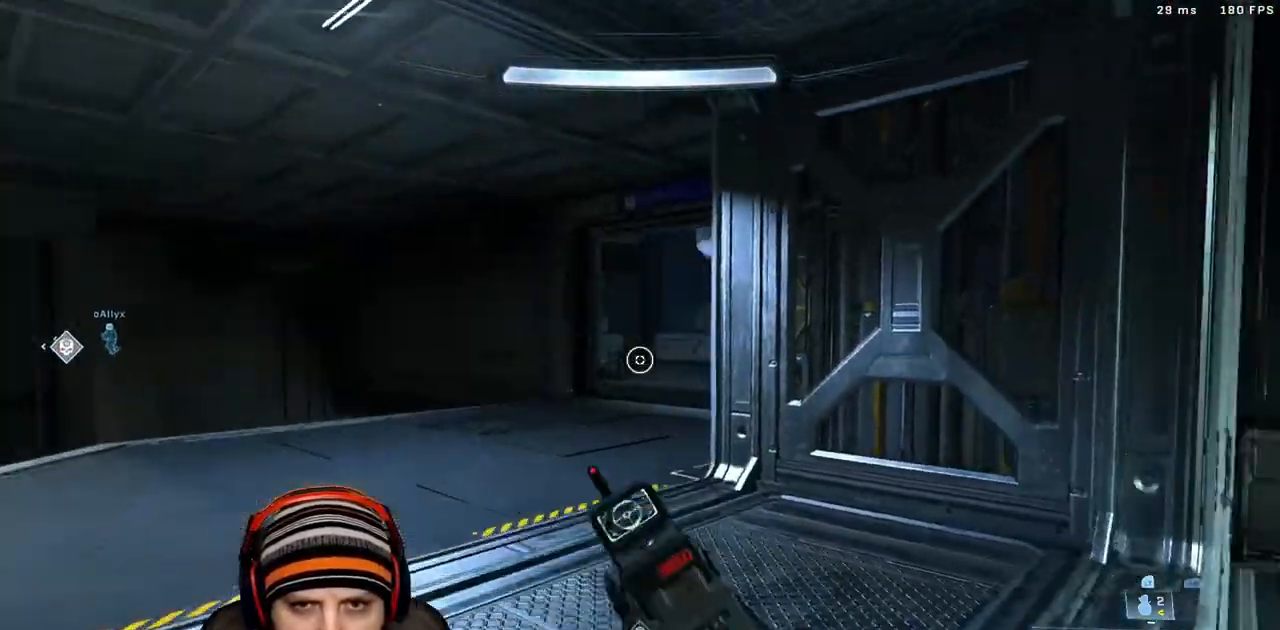
{"buttons": [], "left_stick": "up-left", "right_stick": "center", "events": [[133, "right_stick", "center"], [333, "right_stick", "right"], [467, "left_stick", "up-left"], [483, "right_stick", "center"]]}
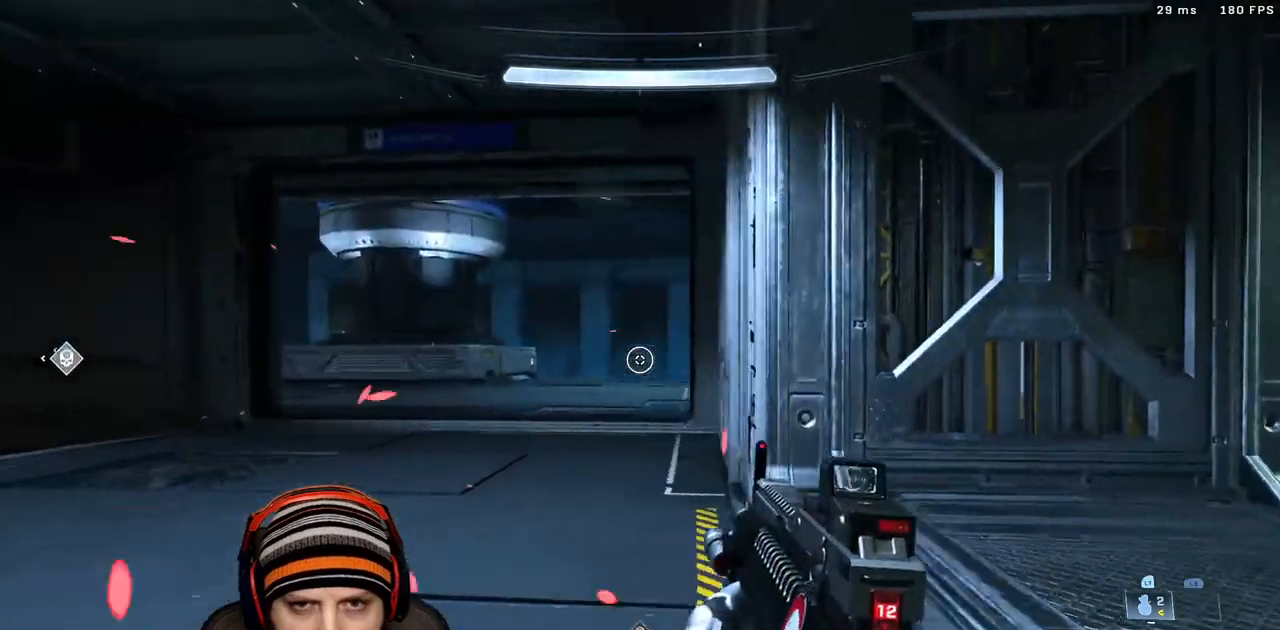
{"buttons": [], "left_stick": "down", "right_stick": "center", "events": [[317, "left_stick", "center"], [383, "left_stick", "down"]]}
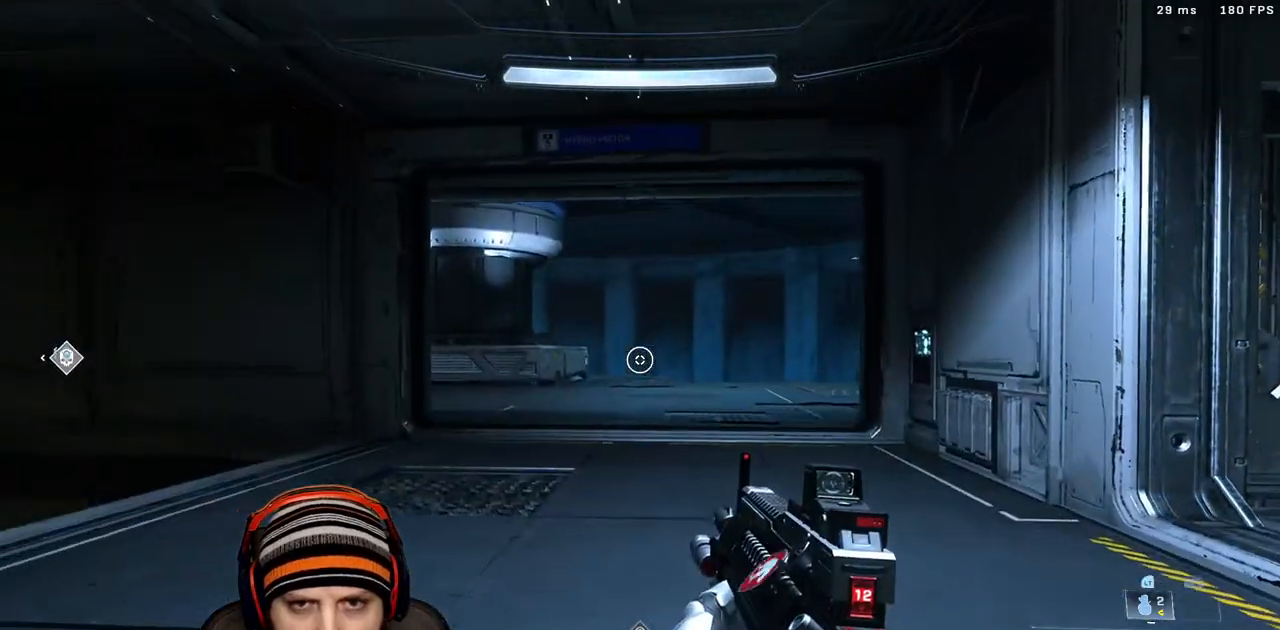
{"buttons": [], "left_stick": "up-left", "right_stick": "down-left", "events": [[17, "left_stick", "down-left"], [183, "left_stick", "left"], [400, "right_stick", "down-left"], [467, "left_stick", "up-left"]]}
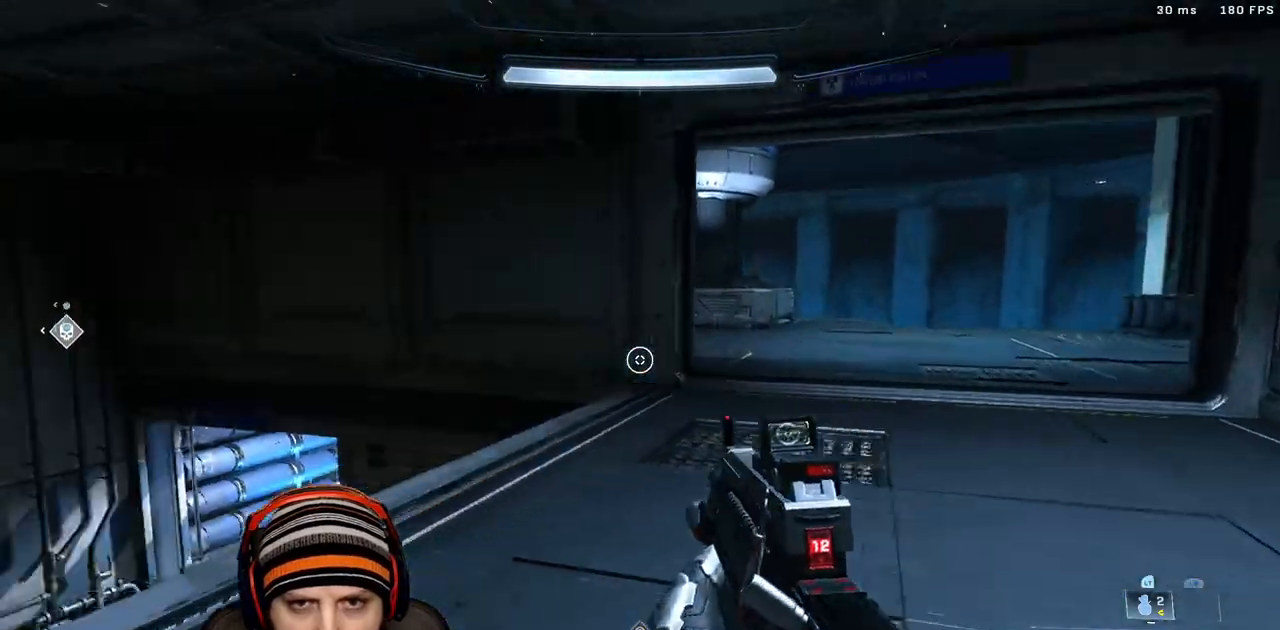
{"buttons": ["L3"], "left_stick": "up-left", "right_stick": "center", "events": [[67, "X", "down"], [167, "right_stick", "down"], [183, "X", "up"], [433, "right_stick", "center"], [500, "L3", "down"]]}
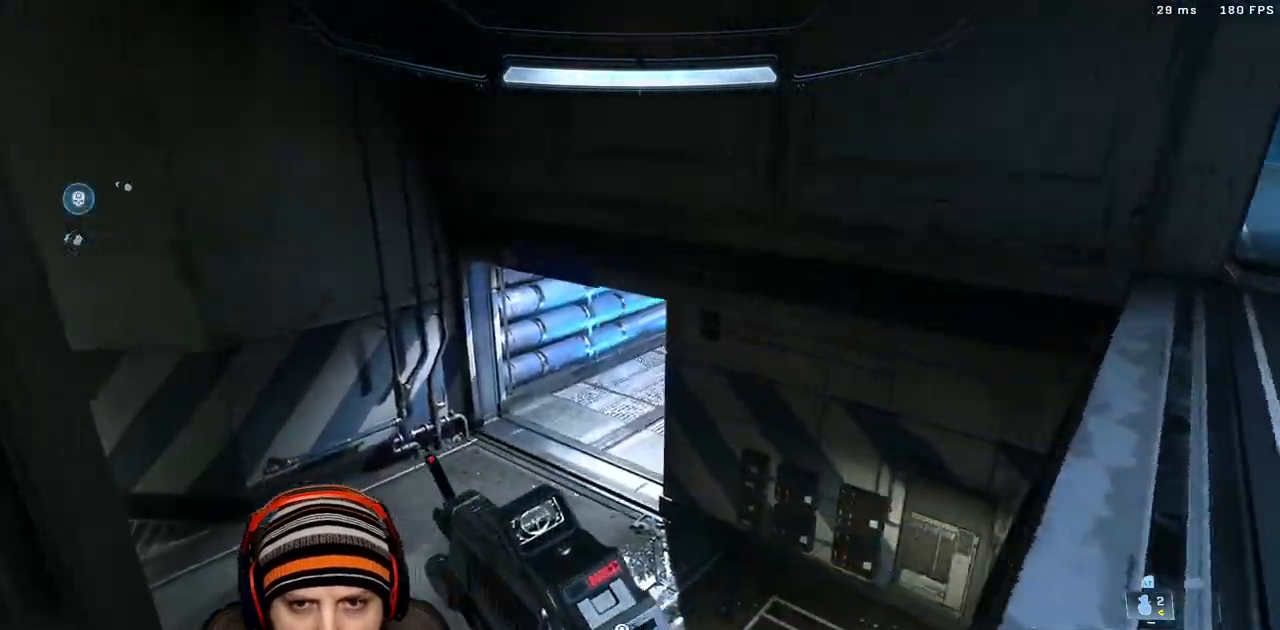
{"buttons": [], "left_stick": "left", "right_stick": "up", "events": [[150, "L3", "up"], [183, "right_stick", "up-right"], [433, "right_stick", "up"], [467, "left_stick", "left"]]}
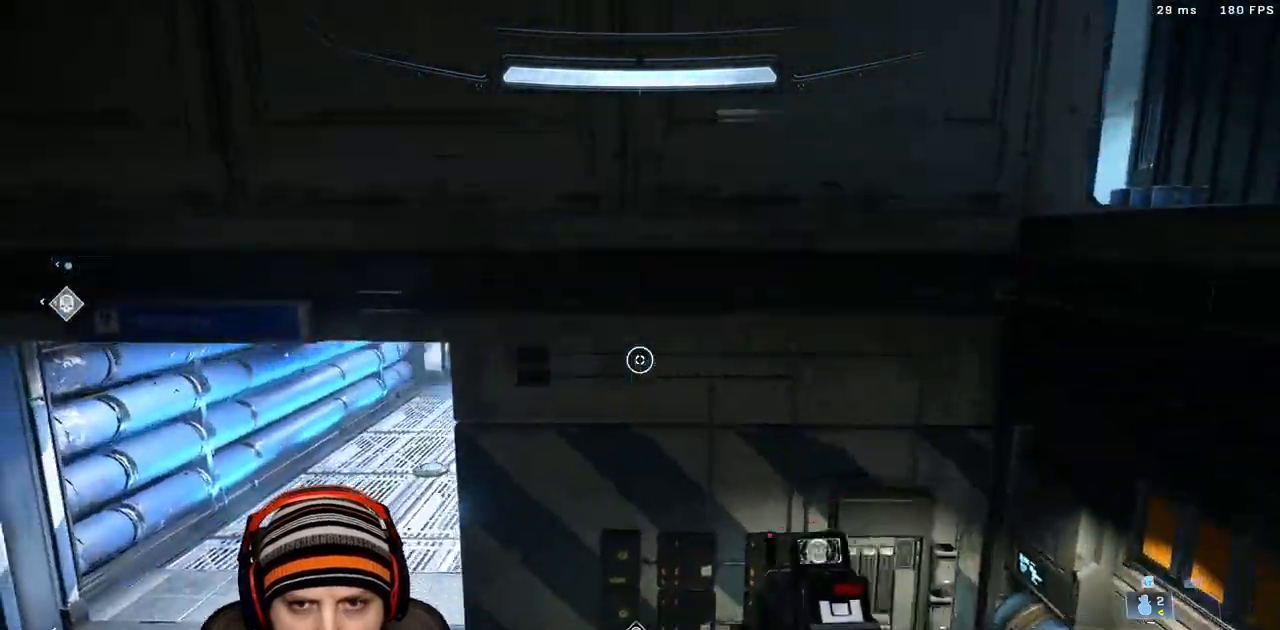
{"buttons": [], "left_stick": "center", "right_stick": "up", "events": [[417, "left_stick", "center"]]}
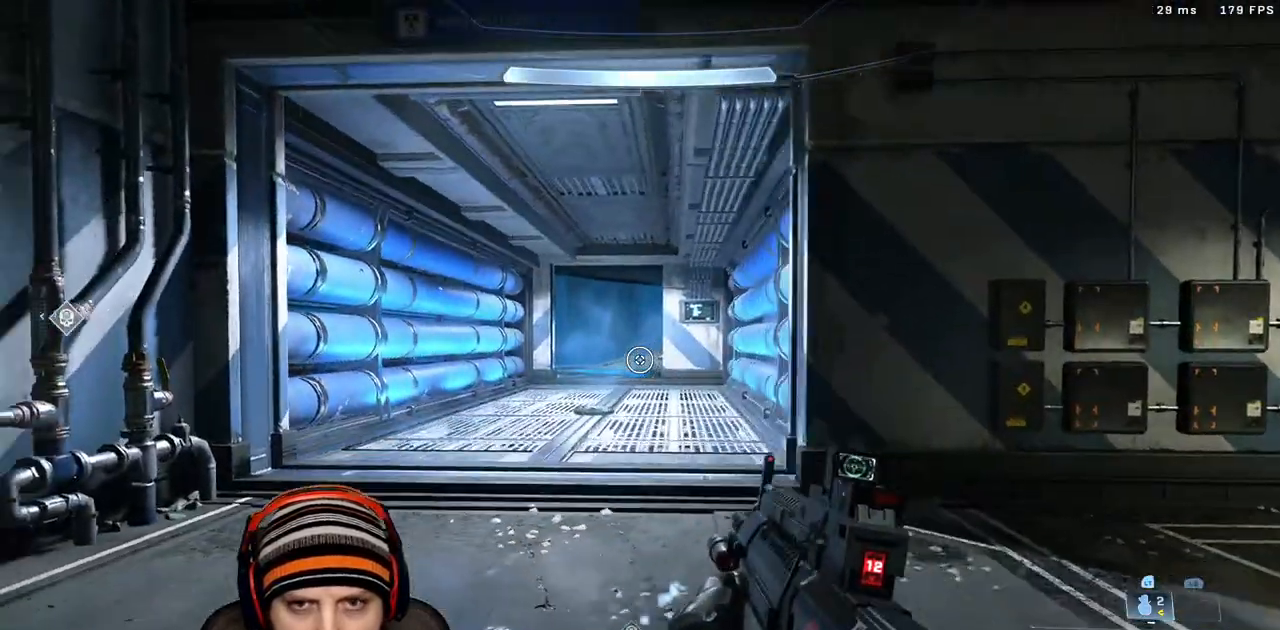
{"buttons": [], "left_stick": "center", "right_stick": "center", "events": [[17, "right_stick", "center"]]}
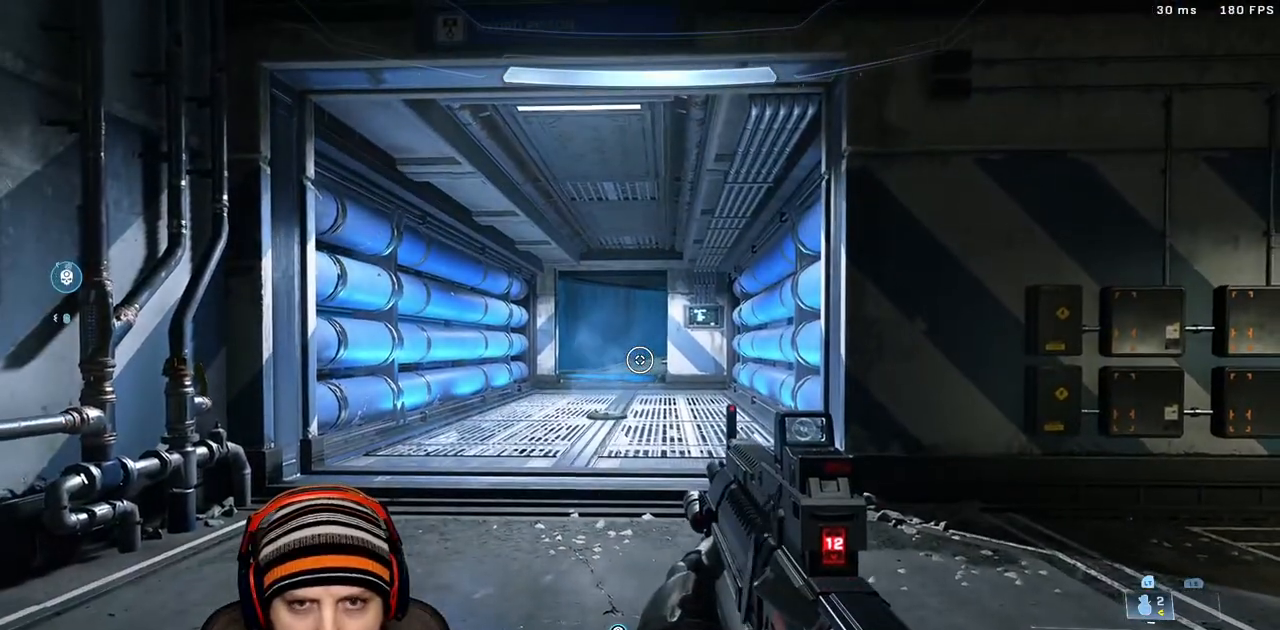
{"buttons": ["X"], "left_stick": "up", "right_stick": "right", "events": [[267, "right_stick", "right"], [283, "left_stick", "up-right"], [433, "X", "down"], [450, "left_stick", "up"]]}
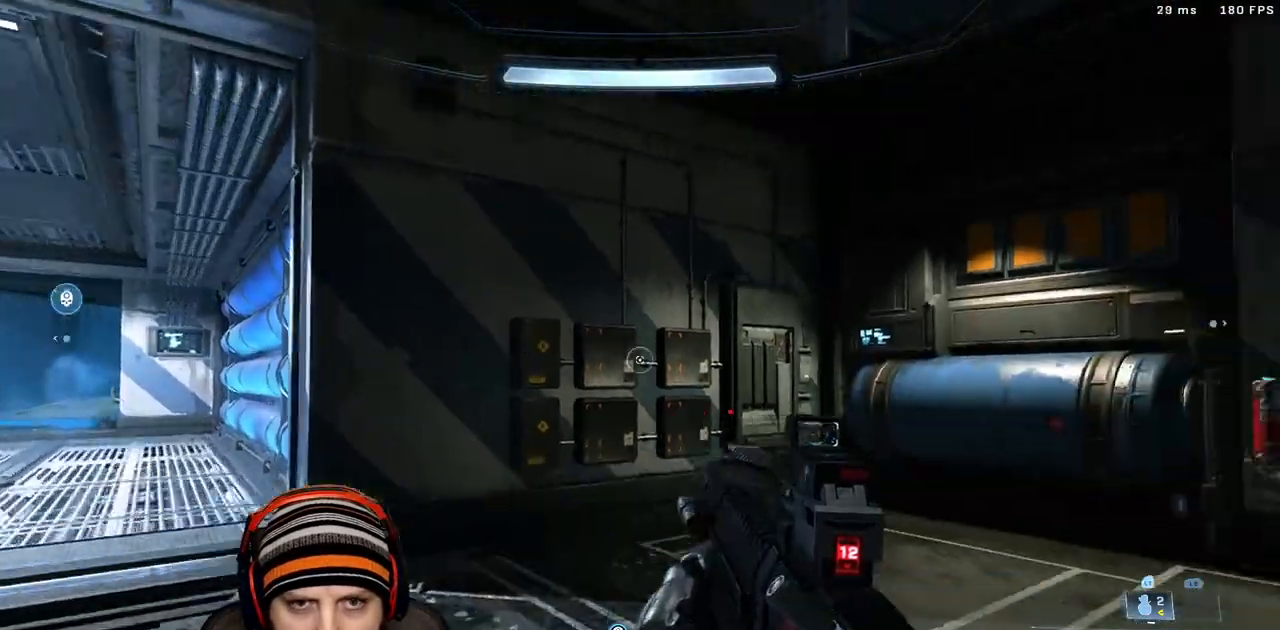
{"buttons": ["A"], "left_stick": "up", "right_stick": "right", "events": [[67, "X", "up"], [67, "right_stick", "center"], [200, "right_stick", "right"], [483, "A", "down"]]}
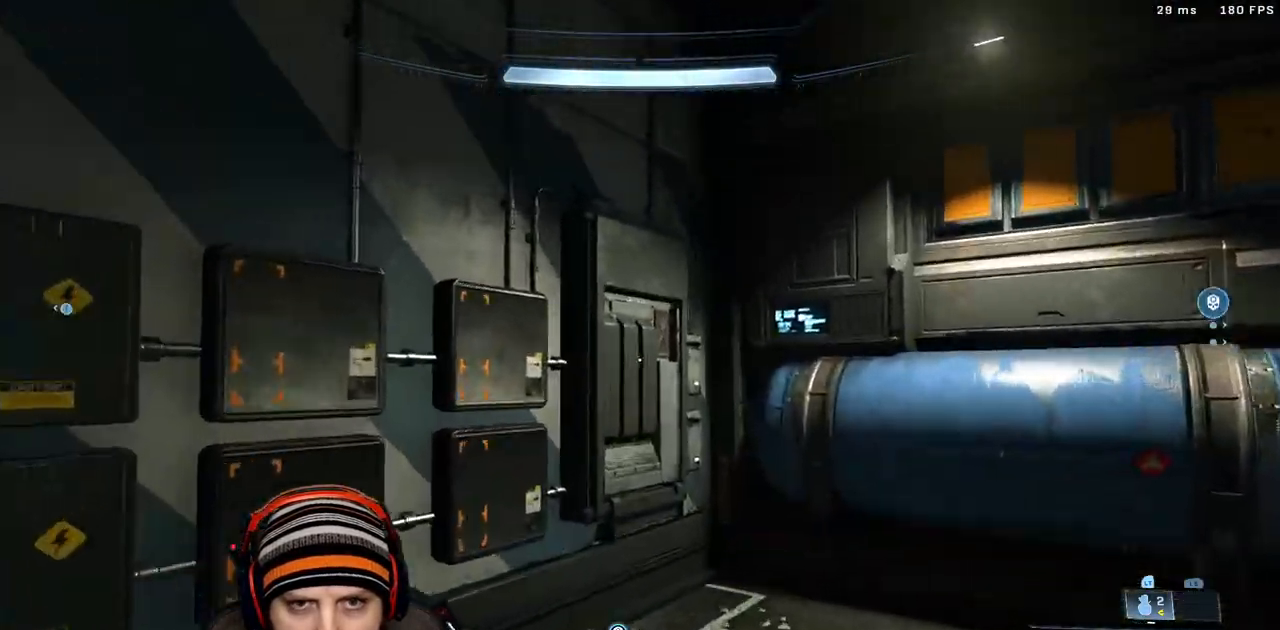
{"buttons": [], "left_stick": "down", "right_stick": "right", "events": [[133, "left_stick", "center"], [150, "A", "up"], [183, "L3", "down"], [250, "left_stick", "down"], [333, "left_stick", "down-left"], [400, "L3", "up"], [483, "left_stick", "down"]]}
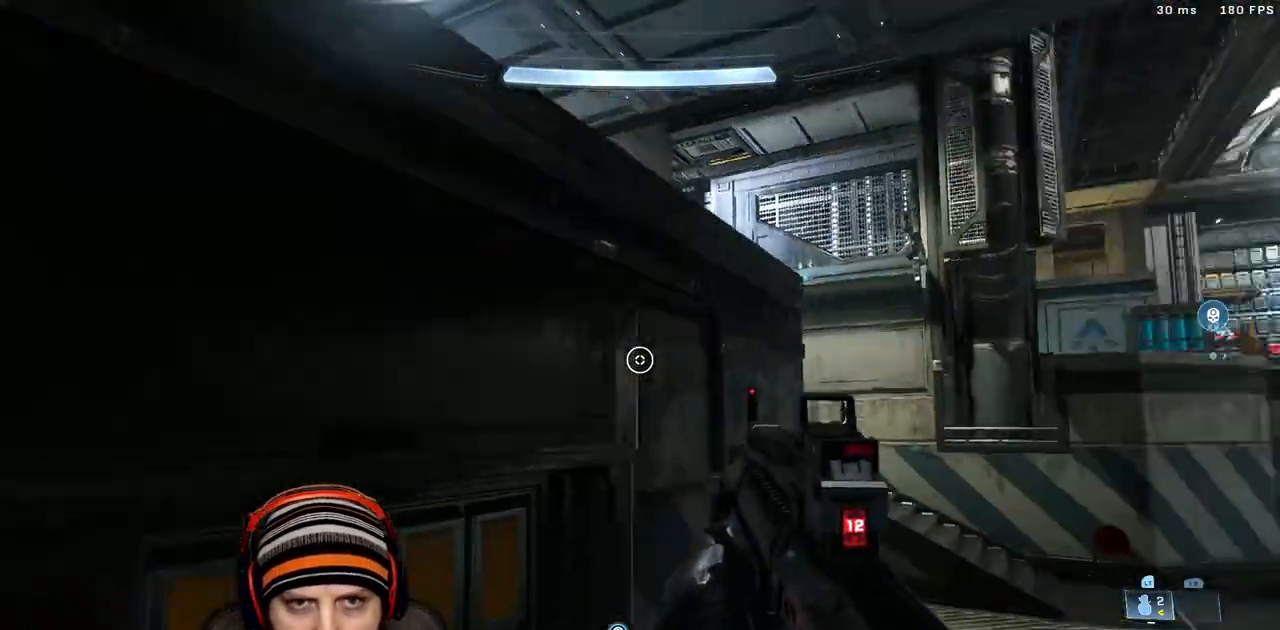
{"buttons": [], "left_stick": "down-left", "right_stick": "right", "events": [[150, "left_stick", "up"], [250, "A", "down"], [267, "right_stick", "center"], [283, "left_stick", "up-left"], [350, "right_stick", "down-left"], [417, "A", "up"], [433, "right_stick", "center"], [450, "left_stick", "down-left"], [483, "right_stick", "right"]]}
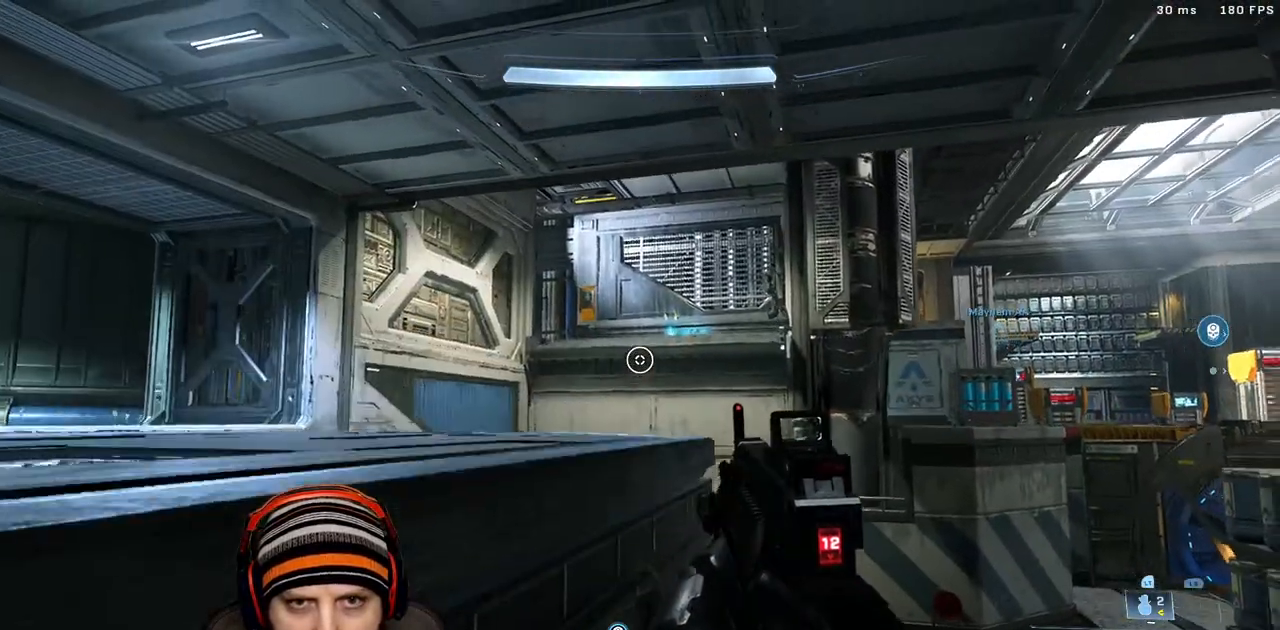
{"buttons": [], "left_stick": "left", "right_stick": "left", "events": [[50, "L3", "down"], [183, "L3", "up"], [217, "right_stick", "left"], [367, "left_stick", "left"]]}
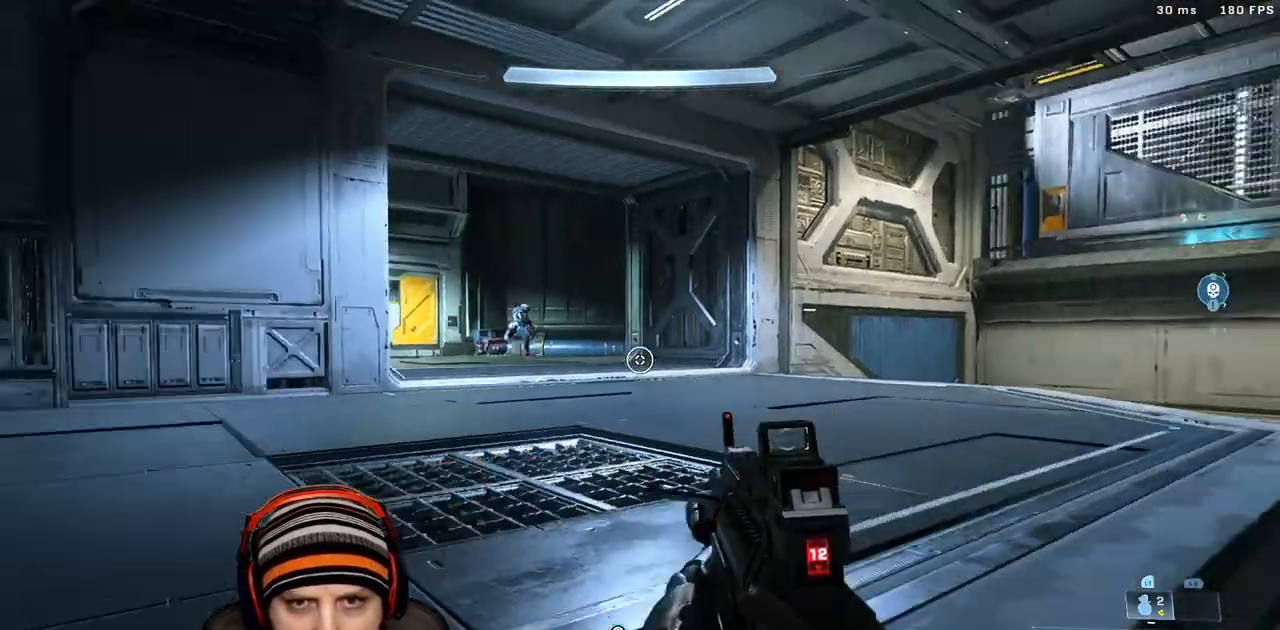
{"buttons": [], "left_stick": "right", "right_stick": "left", "events": [[17, "left_stick", "up-left"], [33, "A", "down"], [150, "A", "up"], [267, "right_stick", "center"], [317, "left_stick", "center"], [367, "right_stick", "down-left"], [467, "left_stick", "right"], [467, "right_stick", "left"]]}
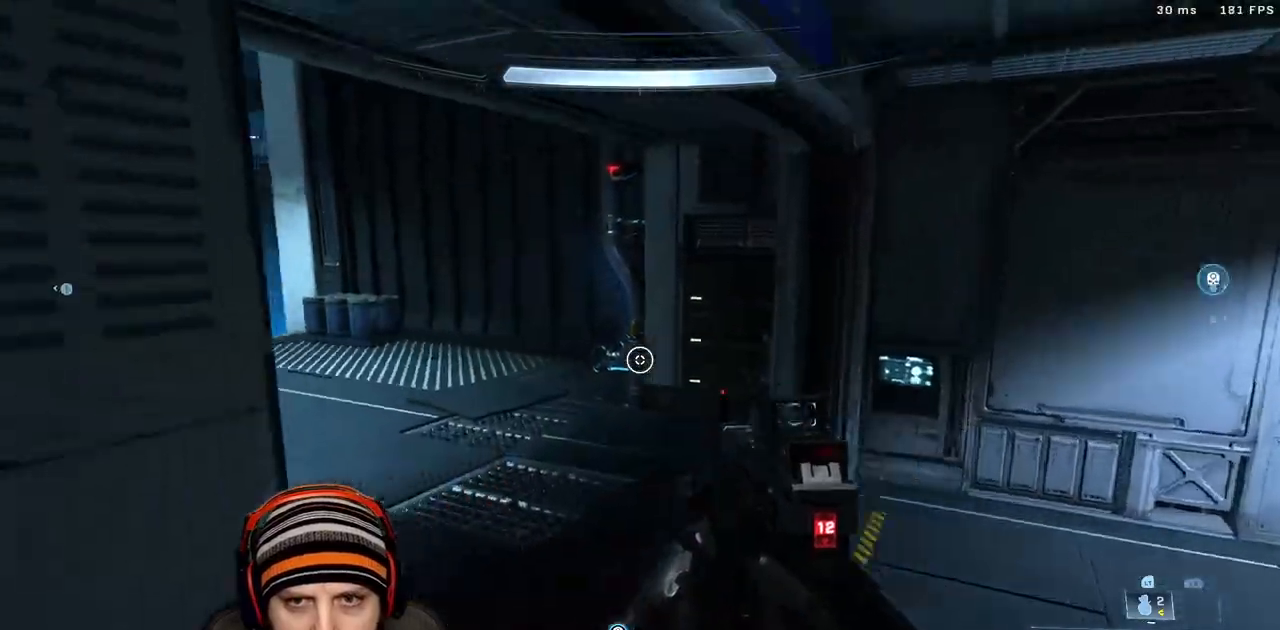
{"buttons": [], "left_stick": "left", "right_stick": "right", "events": [[167, "left_stick", "up-right"], [383, "right_stick", "up-right"], [450, "right_stick", "right"], [500, "left_stick", "left"]]}
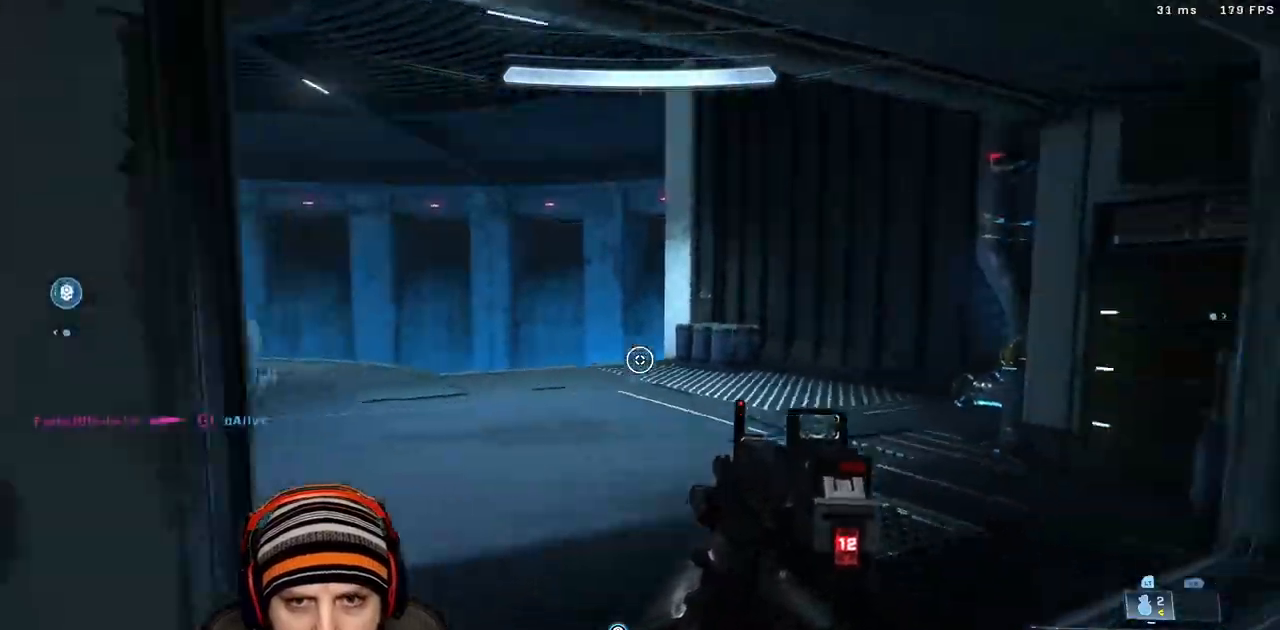
{"buttons": [], "left_stick": "up", "right_stick": "center", "events": [[117, "left_stick", "down"], [233, "left_stick", "up-right"], [283, "left_stick", "up"], [300, "X", "down"], [417, "X", "up"], [483, "right_stick", "center"]]}
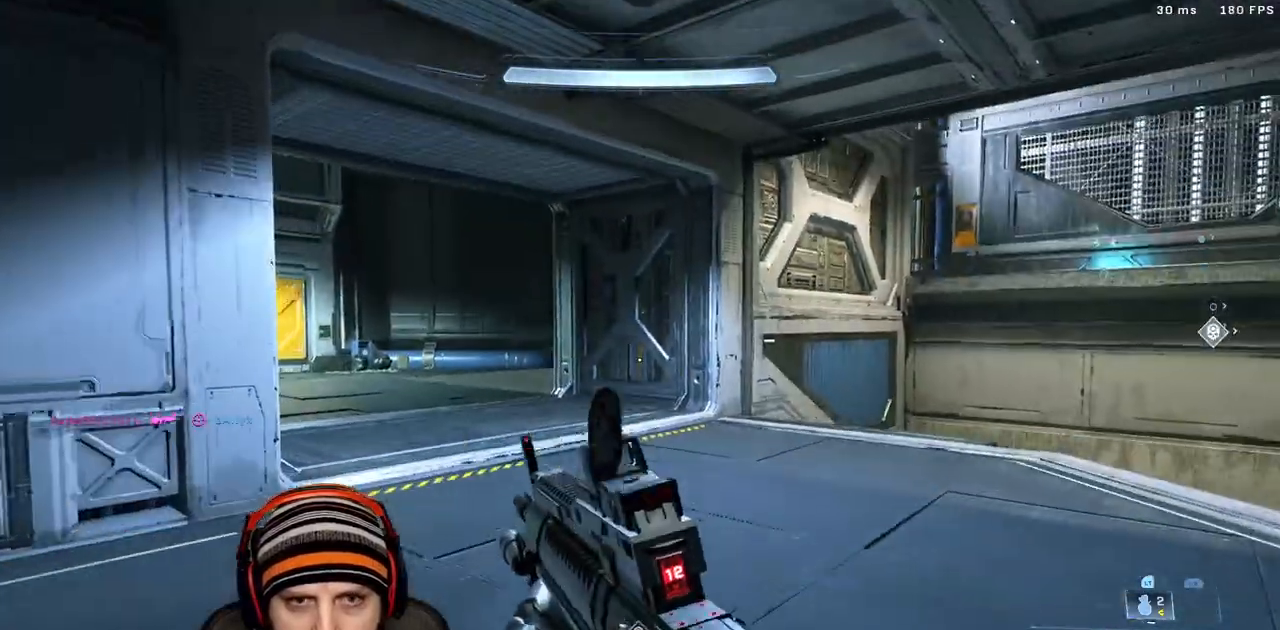
{"buttons": [], "left_stick": "up-left", "right_stick": "center", "events": [[67, "right_stick", "right"], [183, "right_stick", "center"], [350, "left_stick", "up-left"], [367, "right_stick", "left"], [450, "right_stick", "center"]]}
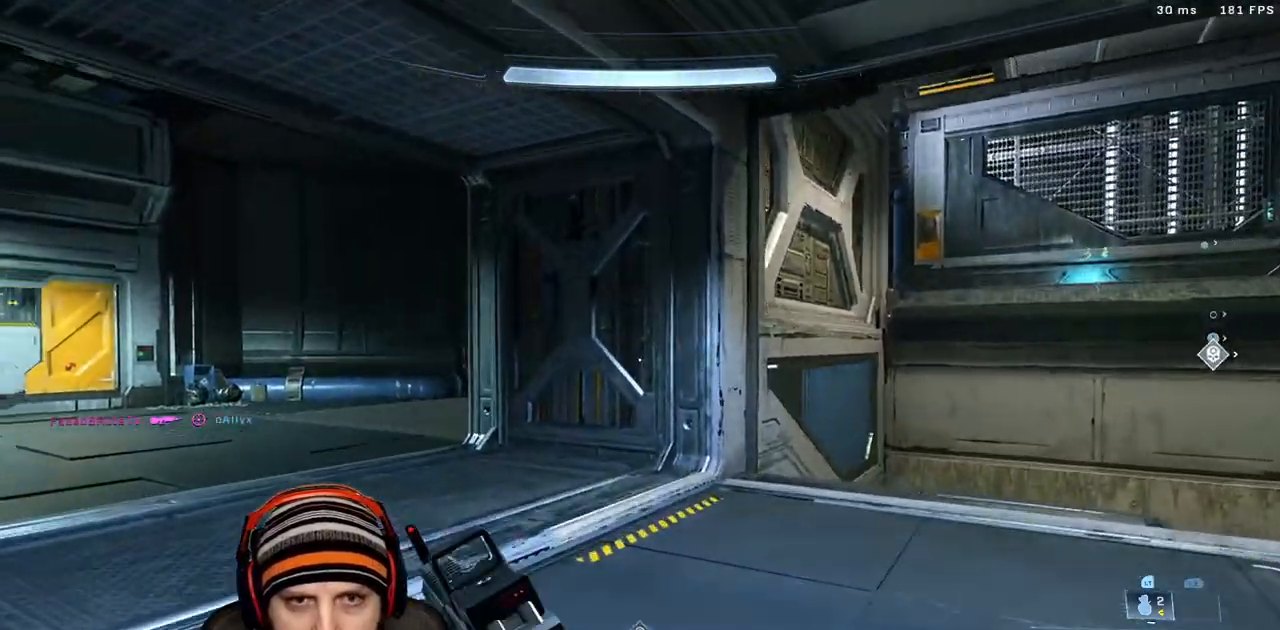
{"buttons": [], "left_stick": "up-left", "right_stick": "right", "events": [[200, "right_stick", "right"]]}
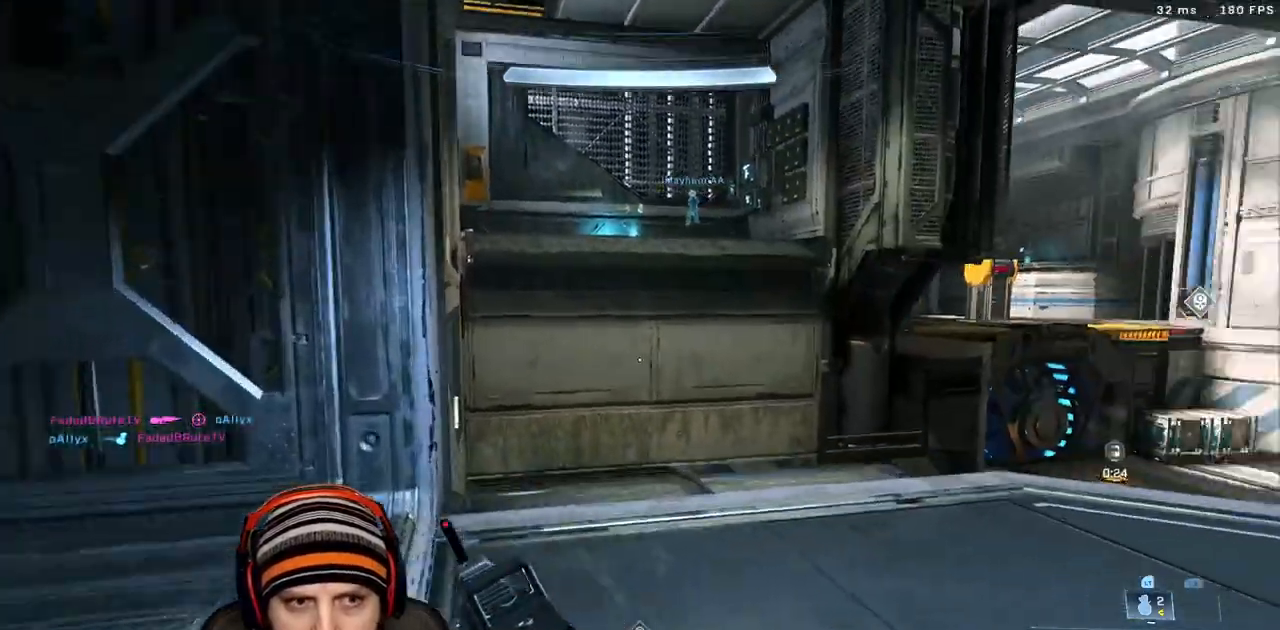
{"buttons": [], "left_stick": "left", "right_stick": "up-right", "events": [[183, "left_stick", "left"], [450, "right_stick", "up-right"]]}
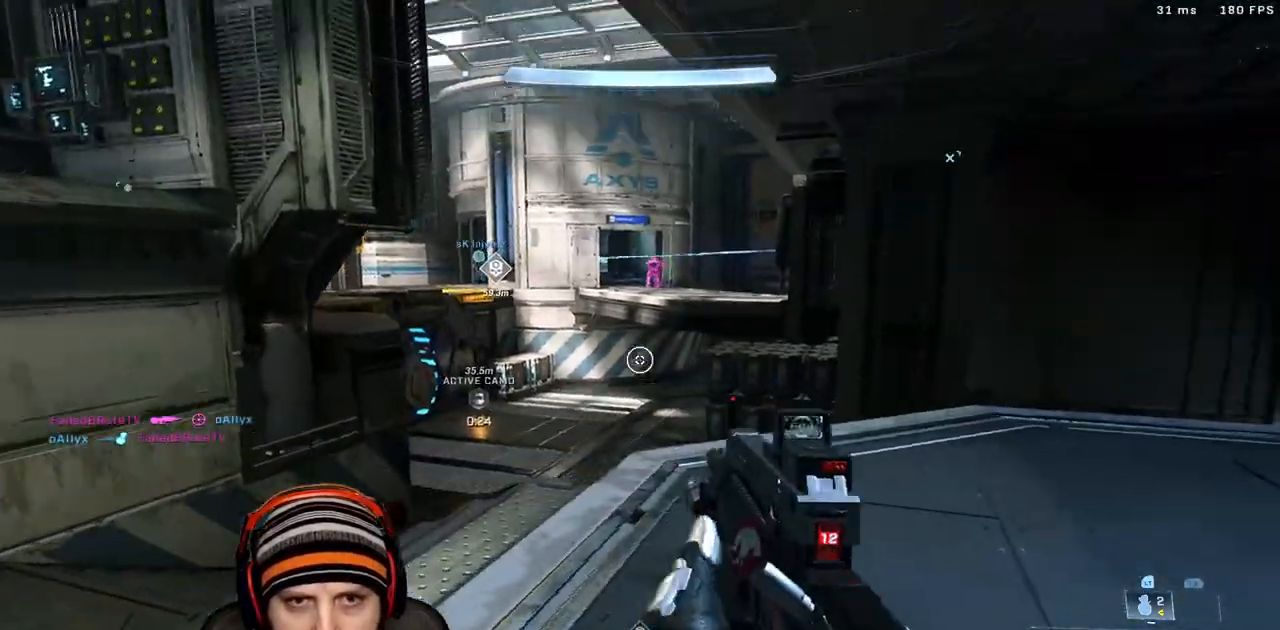
{"buttons": ["L3"], "left_stick": "center", "right_stick": "down-left", "events": [[17, "left_stick", "center"], [117, "left_stick", "up-left"], [167, "left_stick", "center"], [167, "right_stick", "center"], [183, "R3", "down"], [217, "right_stick", "down-left"], [250, "R3", "up"], [333, "R2", "down"], [333, "right_stick", "up"], [350, "L3", "down"], [433, "right_stick", "center"], [483, "R2", "up"], [483, "right_stick", "down-left"]]}
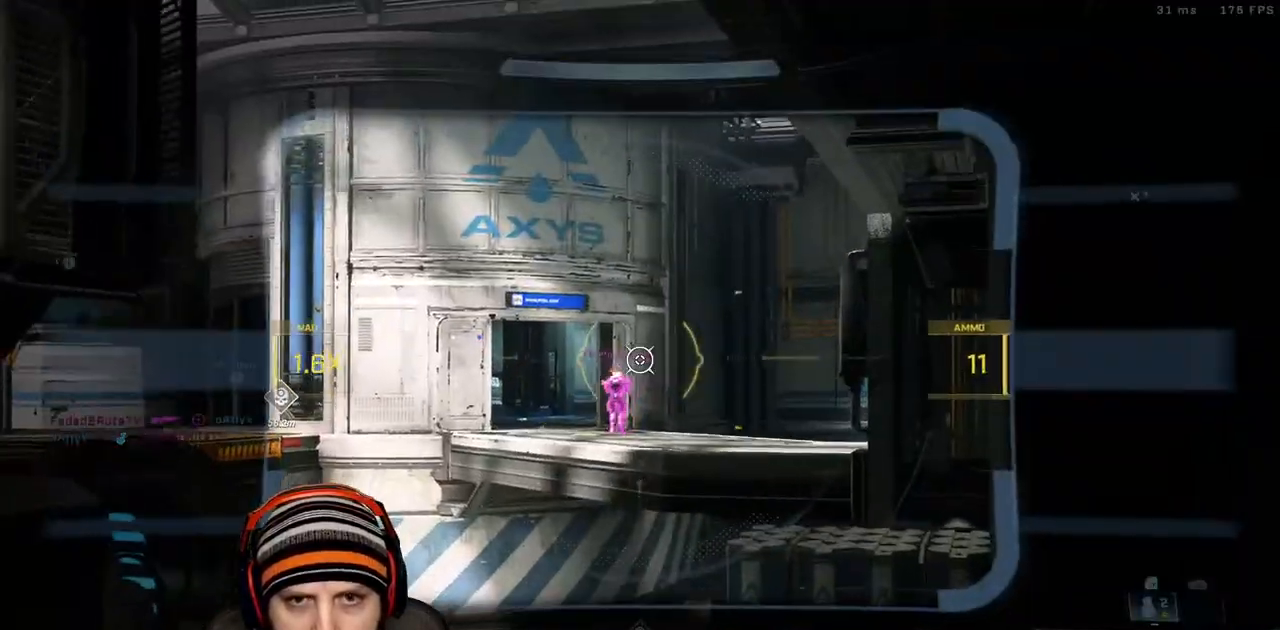
{"buttons": ["L3"], "left_stick": "down", "right_stick": "right", "events": [[67, "right_stick", "center"], [150, "R2", "down"], [150, "right_stick", "left"], [200, "right_stick", "up-left"], [367, "R2", "up"], [367, "left_stick", "down-left"], [367, "right_stick", "center"], [467, "left_stick", "down"], [500, "right_stick", "right"]]}
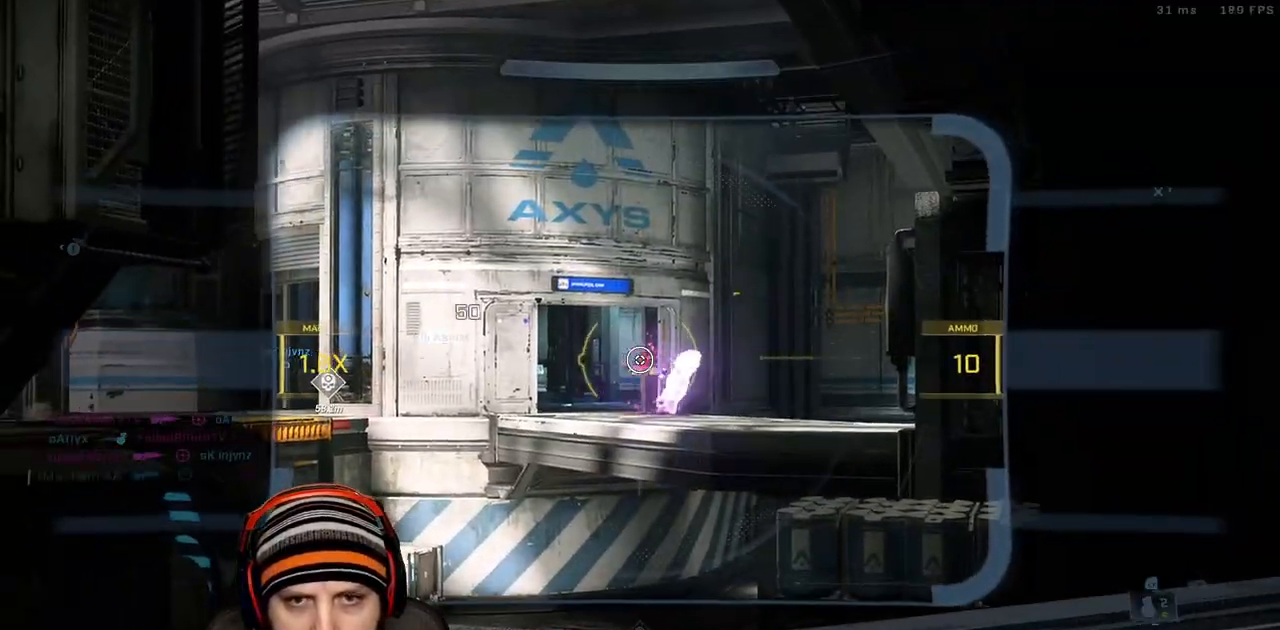
{"buttons": [], "left_stick": "down-left", "right_stick": "left", "events": [[17, "R2", "down"], [183, "right_stick", "center"], [217, "R3", "down"], [250, "L3", "up"], [250, "R2", "up"], [250, "right_stick", "down-left"], [300, "right_stick", "left"], [317, "R3", "up"], [450, "left_stick", "down-left"]]}
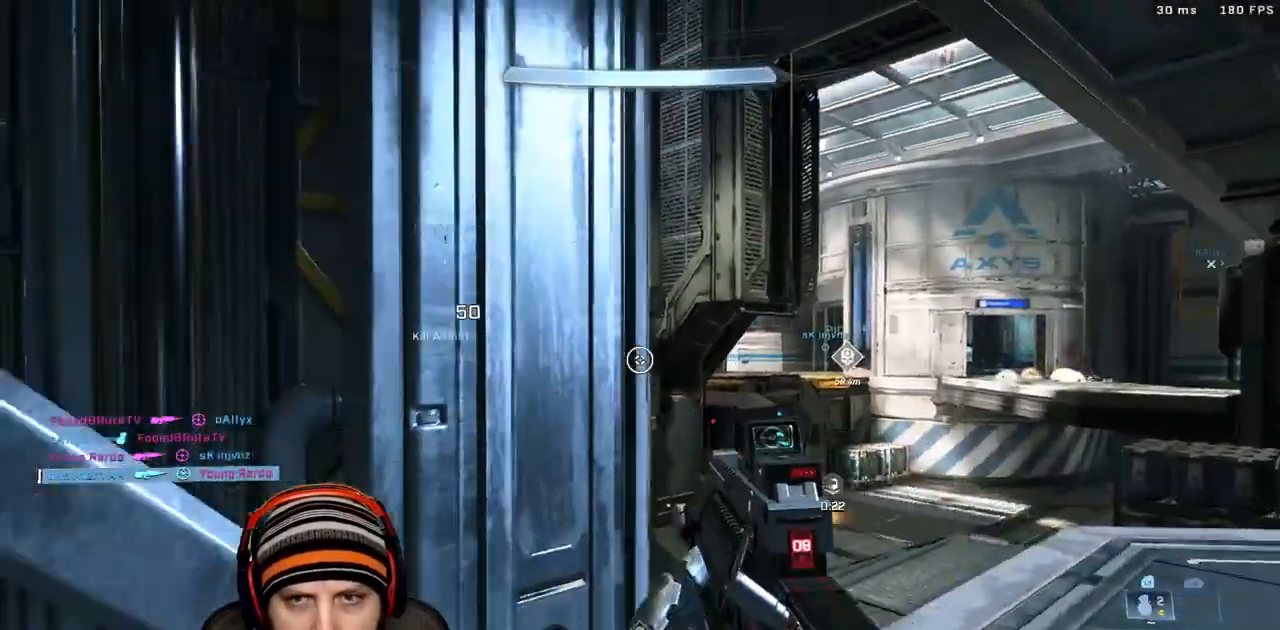
{"buttons": [], "left_stick": "up-left", "right_stick": "right", "events": [[167, "left_stick", "up-left"], [233, "X", "down"], [350, "X", "up"], [367, "right_stick", "right"]]}
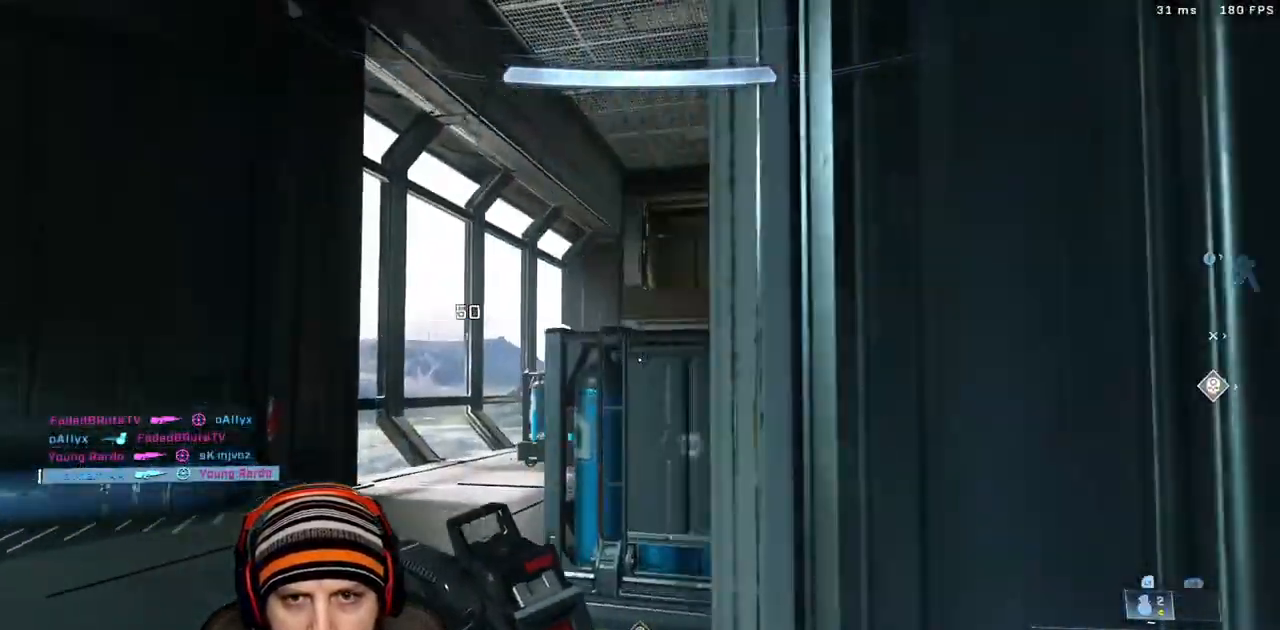
{"buttons": [], "left_stick": "up-left", "right_stick": "right"}
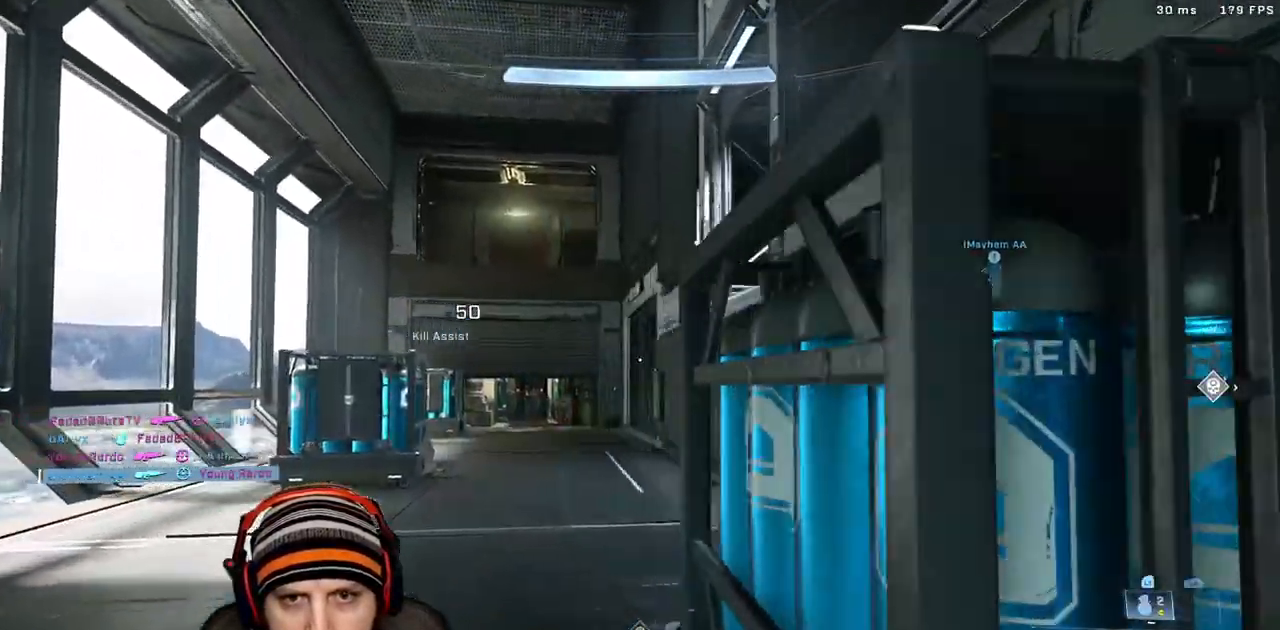
{"buttons": [], "left_stick": "up-left", "right_stick": "center", "events": [[50, "L3", "down"], [217, "L3", "up"], [433, "right_stick", "center"]]}
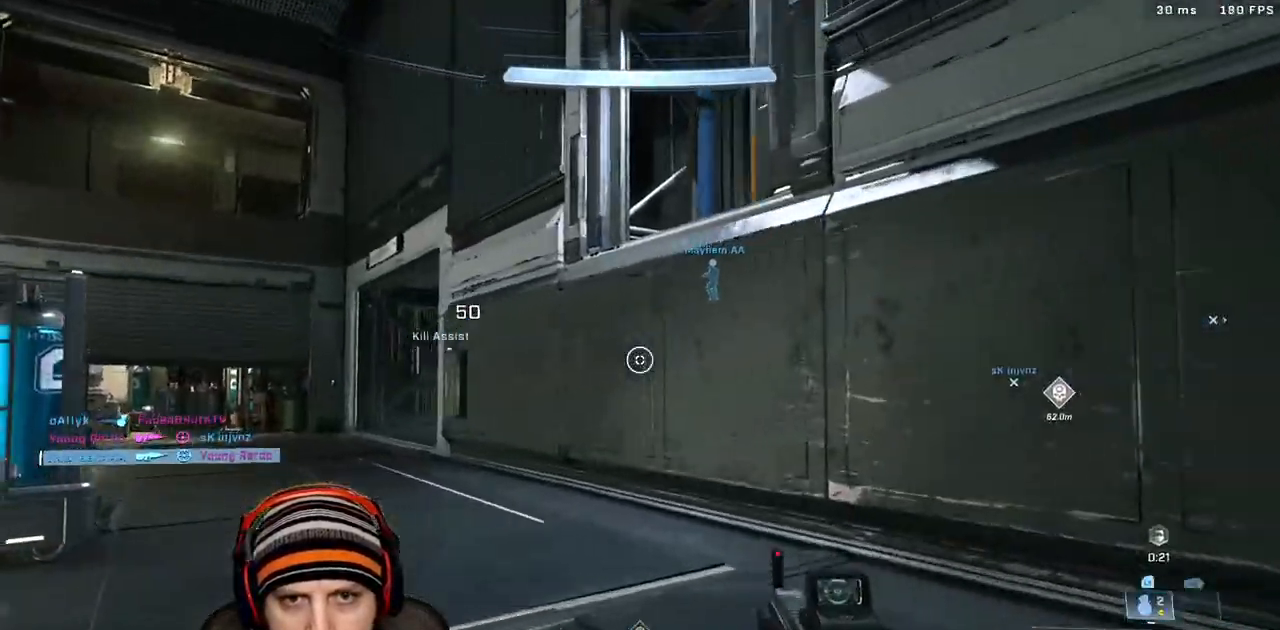
{"buttons": ["L3"], "left_stick": "up-left", "right_stick": "down-left", "events": [[117, "A", "down"], [150, "right_stick", "down-right"], [317, "L3", "down"], [417, "A", "up"], [433, "right_stick", "down-left"]]}
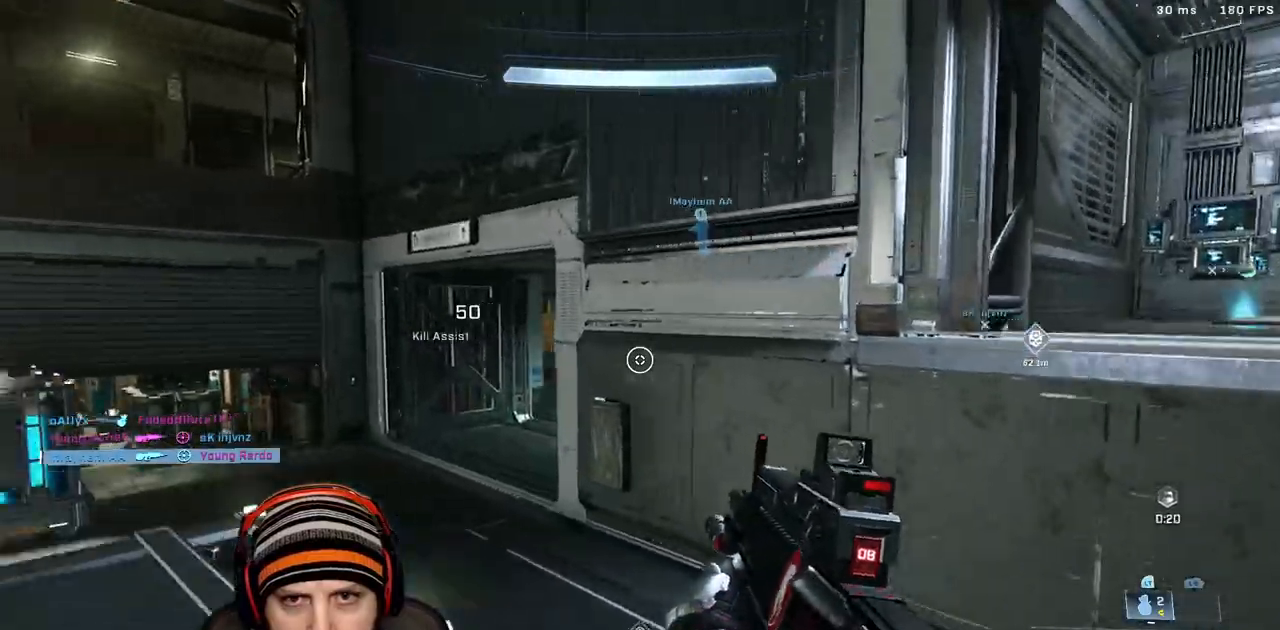
{"buttons": [], "left_stick": "up-left", "right_stick": "center"}
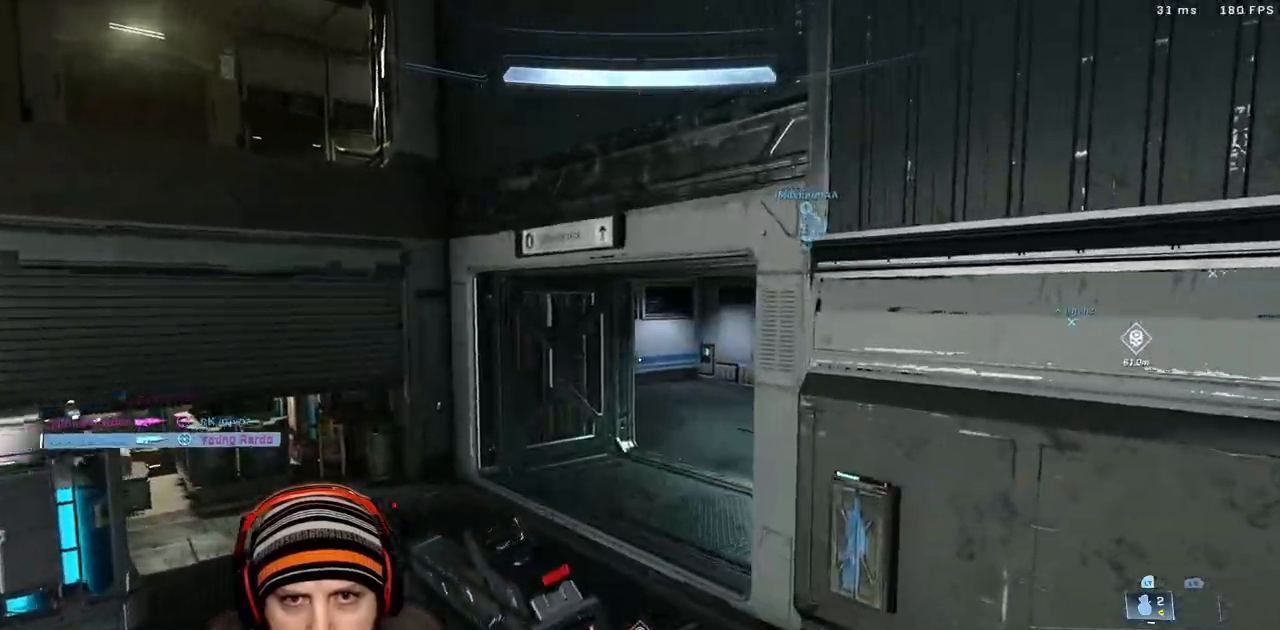
{"buttons": ["L3"], "left_stick": "up", "right_stick": "up-right"}